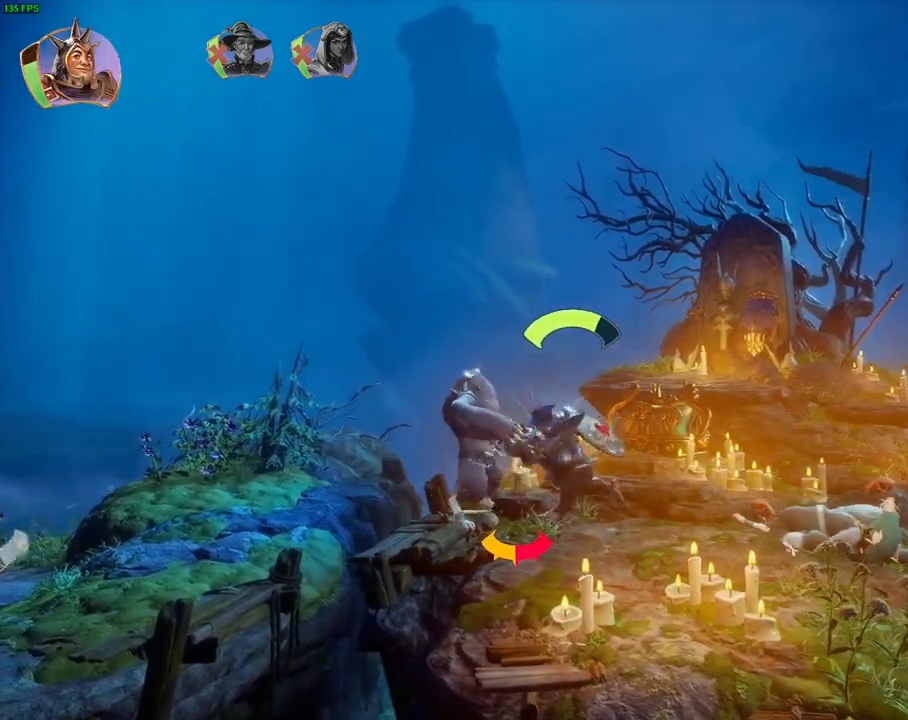
Gameplay with a controller (PlayStation layout); each line is a JSON object with the inputs held at the frame after it. "events" lists button and stick changes between this image and that frame as [ms after this image, input, new state], when the widget could be followed in between. Not read: DPAD_RIGHT TOUCHPAD.
{"buttons": [], "left_stick": "up-right", "right_stick": "center", "events": [[100, "SQUARE", "up"], [200, "TRIANGLE", "down"], [317, "TRIANGLE", "up"], [383, "SQUARE", "down"], [483, "SQUARE", "up"], [500, "left_stick", "up-right"]]}
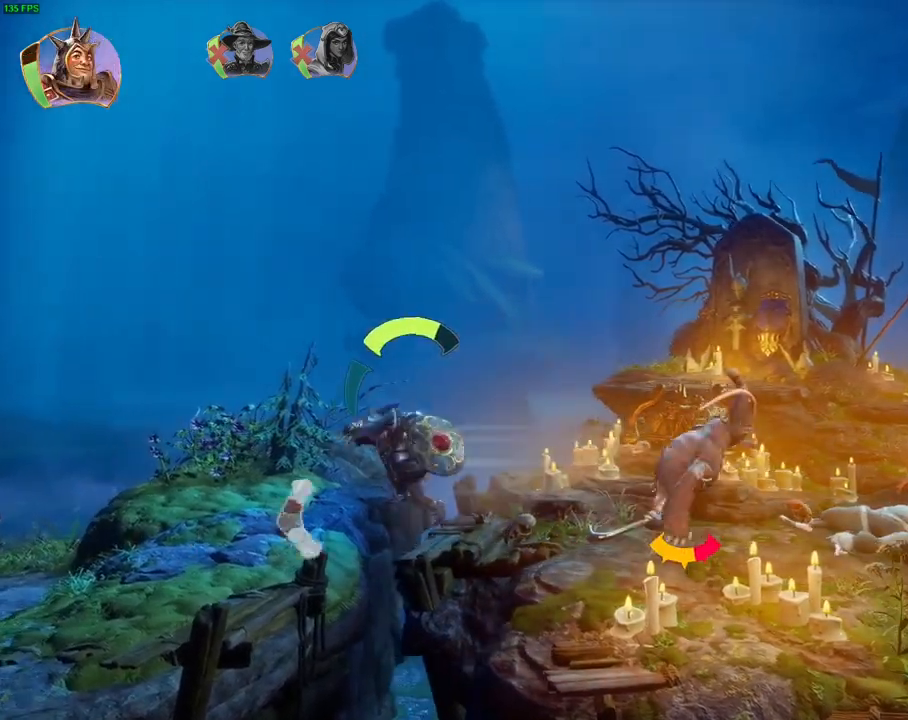
{"buttons": [], "left_stick": "right", "right_stick": "center", "events": [[17, "left_stick", "right"], [83, "CROSS", "down"], [450, "CROSS", "up"]]}
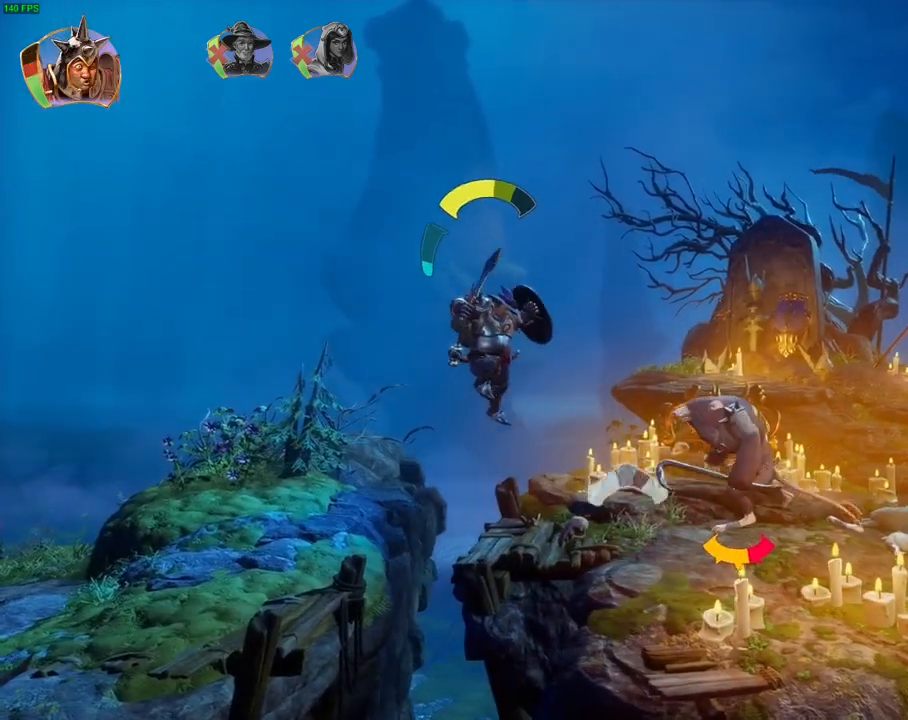
{"buttons": ["SQUARE"], "left_stick": "right", "right_stick": "center", "events": [[183, "SQUARE", "down"], [267, "SQUARE", "up"], [350, "SQUARE", "down"], [417, "SQUARE", "up"], [483, "SQUARE", "down"]]}
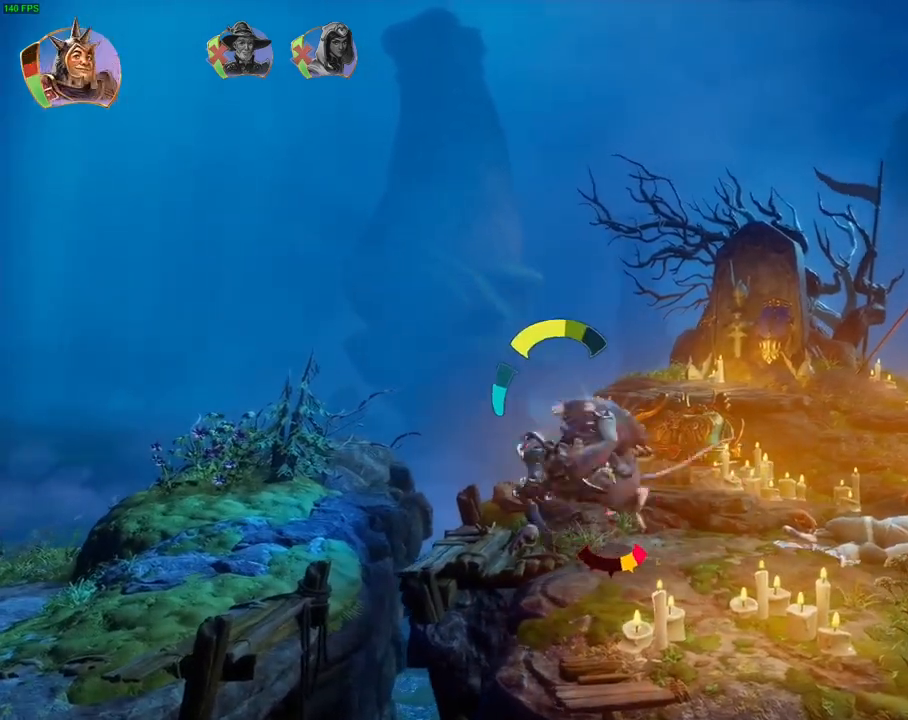
{"buttons": [], "left_stick": "right", "right_stick": "center", "events": [[83, "SQUARE", "up"], [150, "SQUARE", "down"], [233, "SQUARE", "up"], [317, "SQUARE", "down"], [400, "SQUARE", "up"]]}
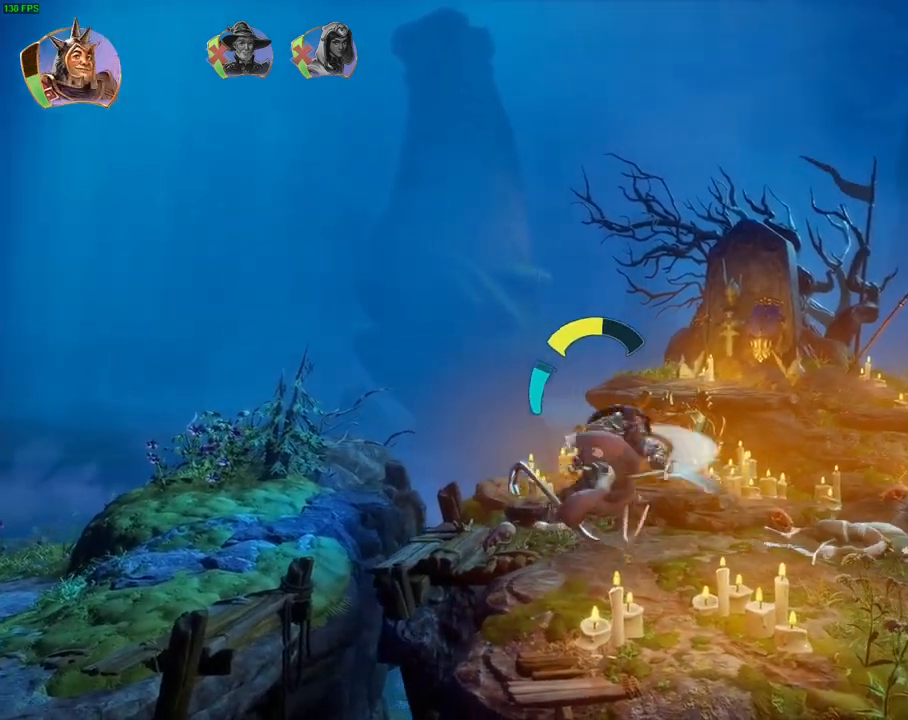
{"buttons": [], "left_stick": "right", "right_stick": "center", "events": [[133, "CROSS", "down"], [200, "CROSS", "up"]]}
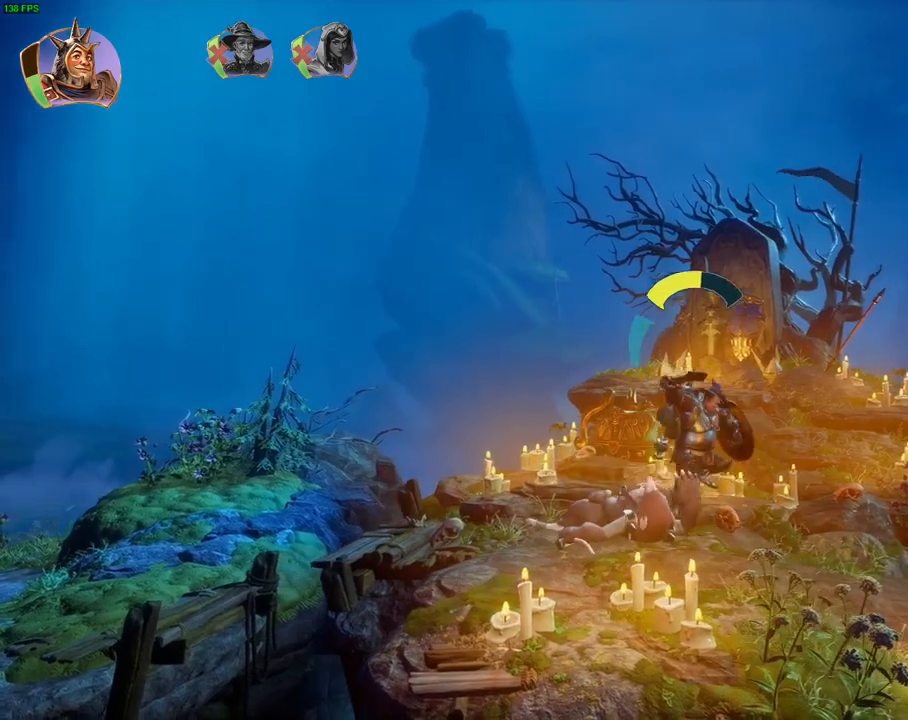
{"buttons": ["CROSS"], "left_stick": "center", "right_stick": "center", "events": [[183, "left_stick", "center"], [467, "CROSS", "down"]]}
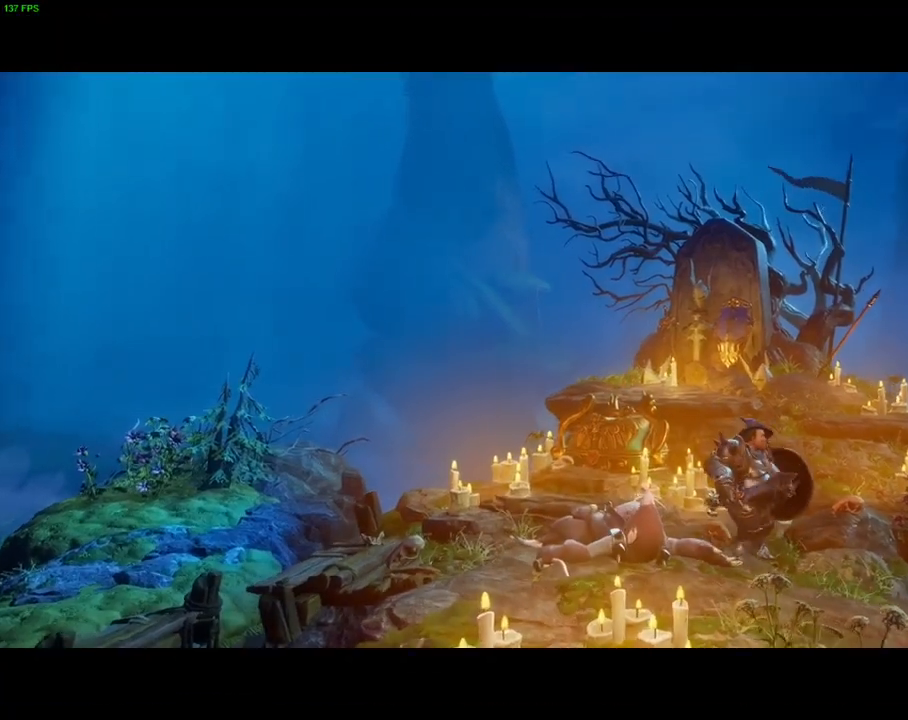
{"buttons": ["CROSS"], "left_stick": "center", "right_stick": "center", "events": [[333, "CROSS", "up"], [400, "CROSS", "down"]]}
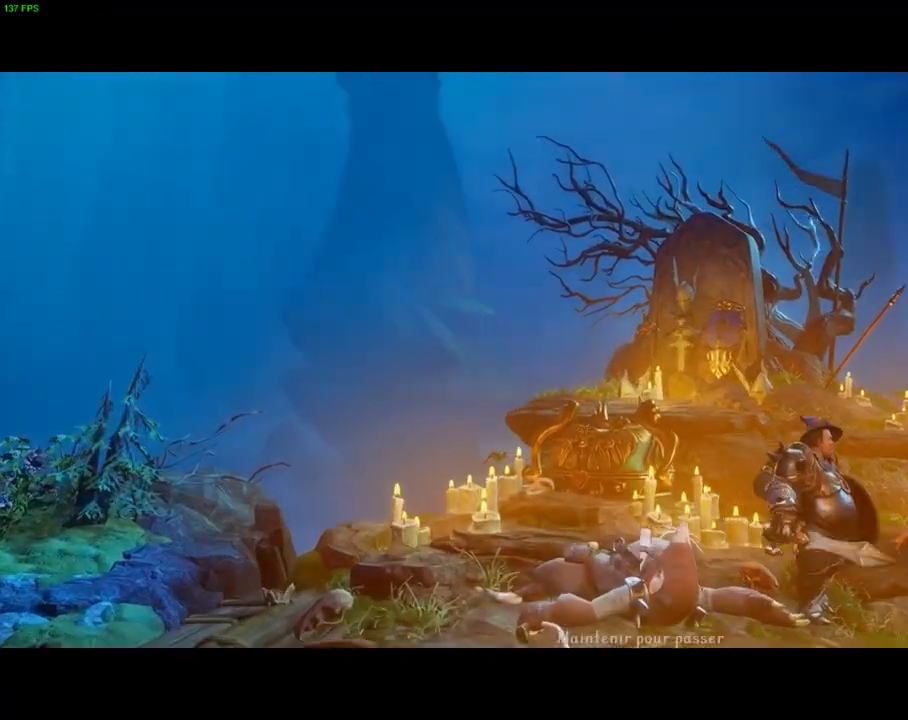
{"buttons": ["CROSS"], "left_stick": "center", "right_stick": "center", "events": []}
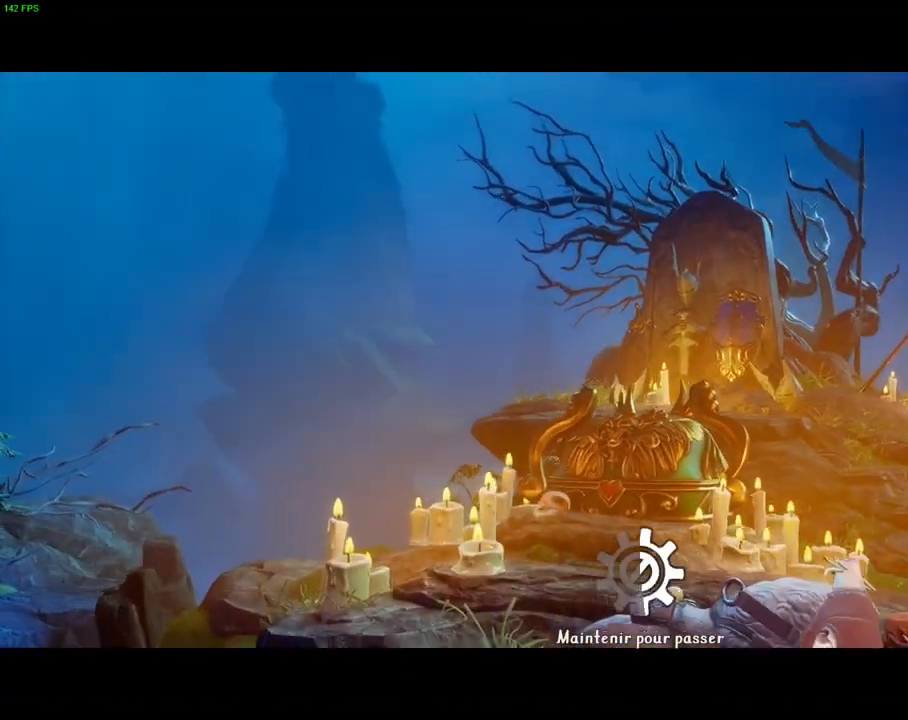
{"buttons": ["CROSS"], "left_stick": "center", "right_stick": "center", "events": []}
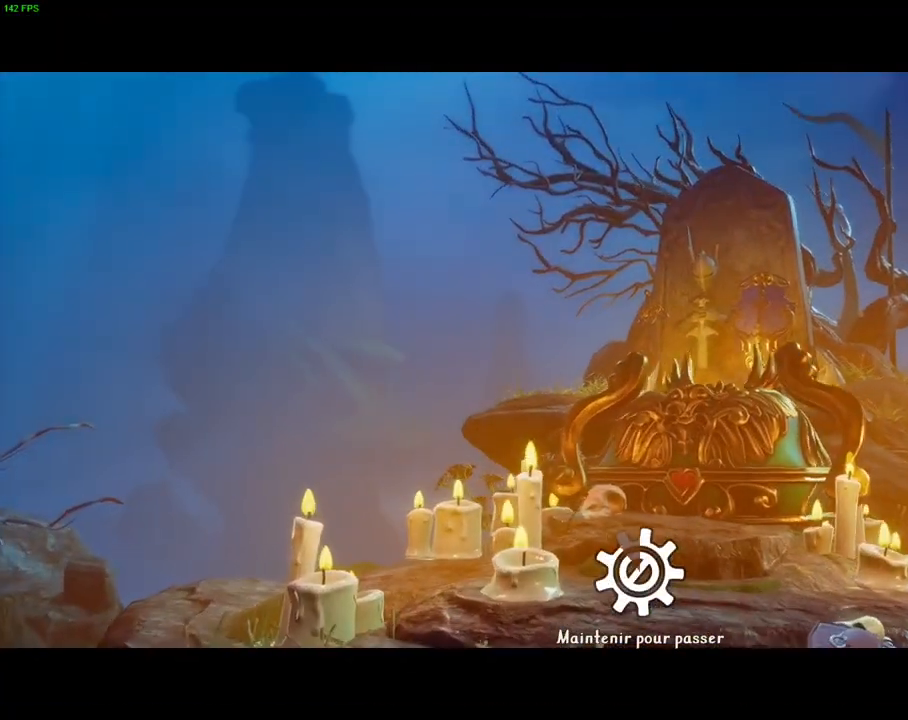
{"buttons": ["CROSS"], "left_stick": "right", "right_stick": "center", "events": [[150, "left_stick", "right"]]}
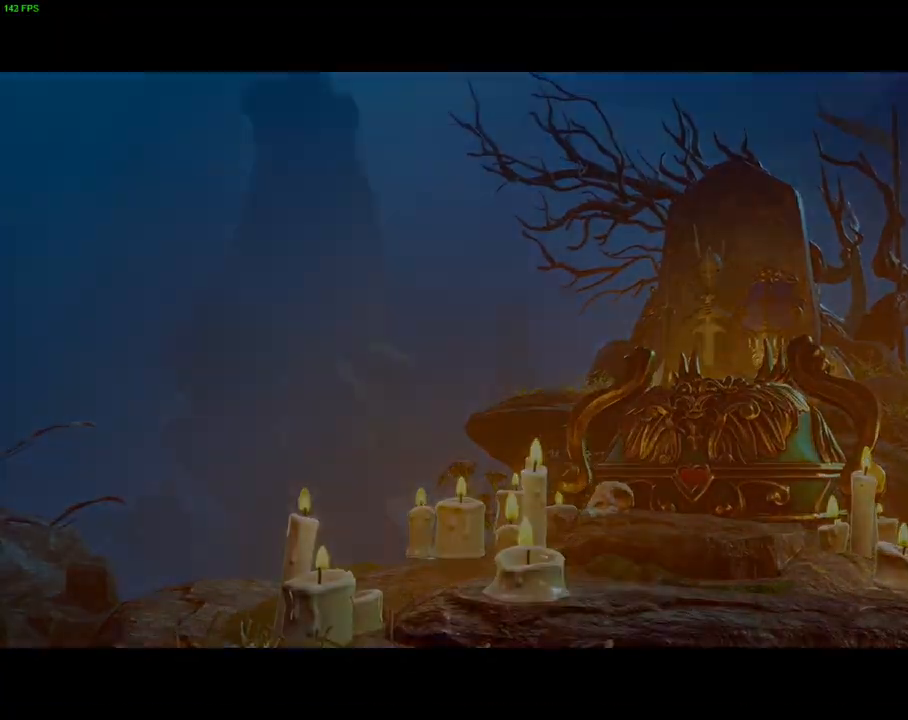
{"buttons": [], "left_stick": "right", "right_stick": "center", "events": [[267, "CROSS", "up"]]}
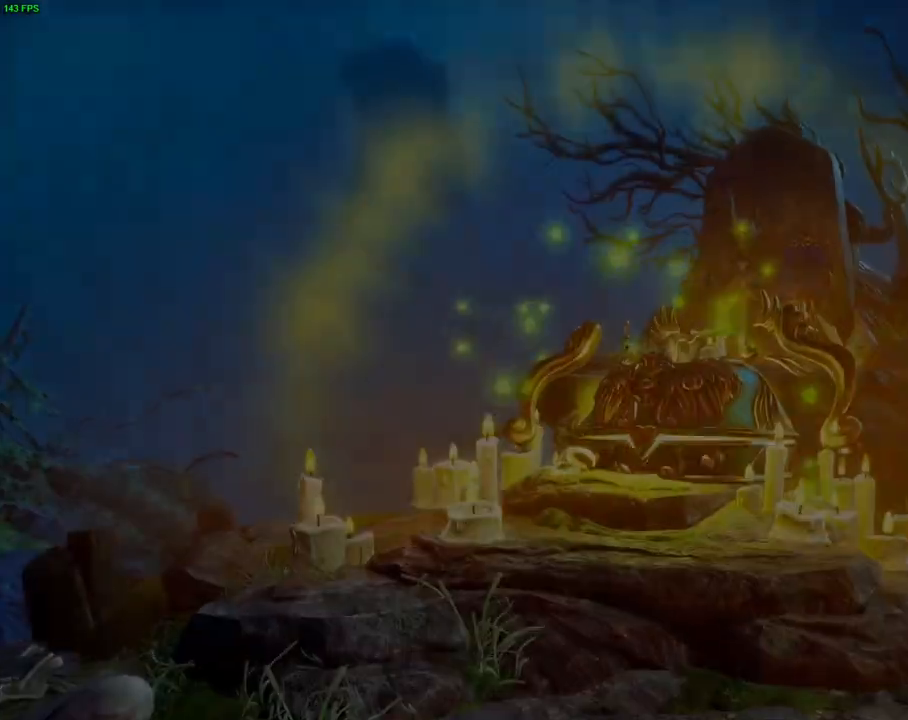
{"buttons": [], "left_stick": "right", "right_stick": "center", "events": [[117, "TRIANGLE", "down"], [233, "TRIANGLE", "up"]]}
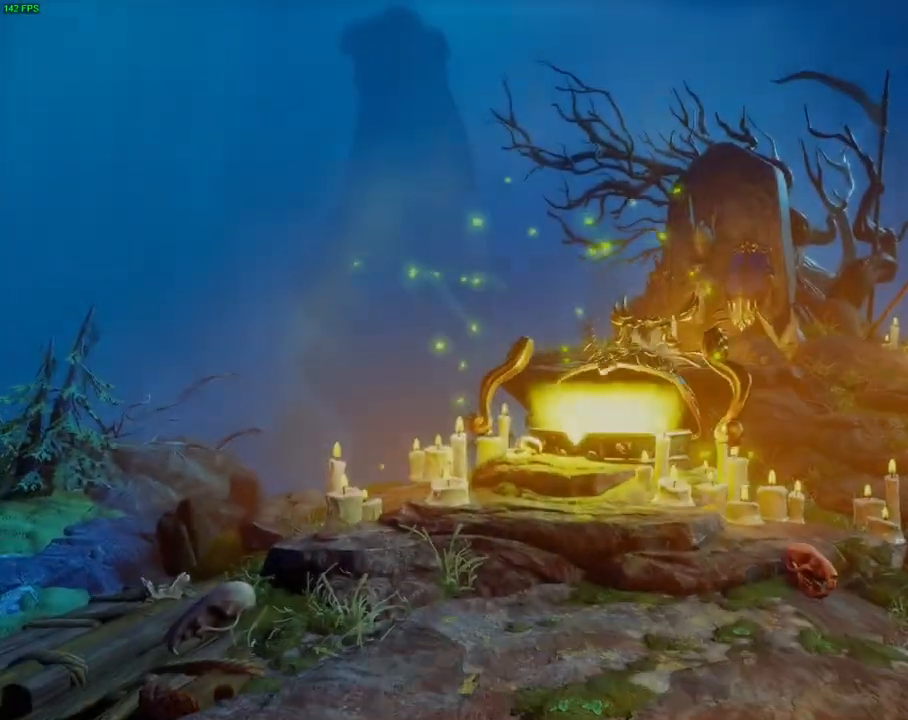
{"buttons": ["CIRCLE"], "left_stick": "center", "right_stick": "center", "events": [[17, "CROSS", "down"], [283, "CROSS", "up"], [450, "left_stick", "center"], [467, "CIRCLE", "down"]]}
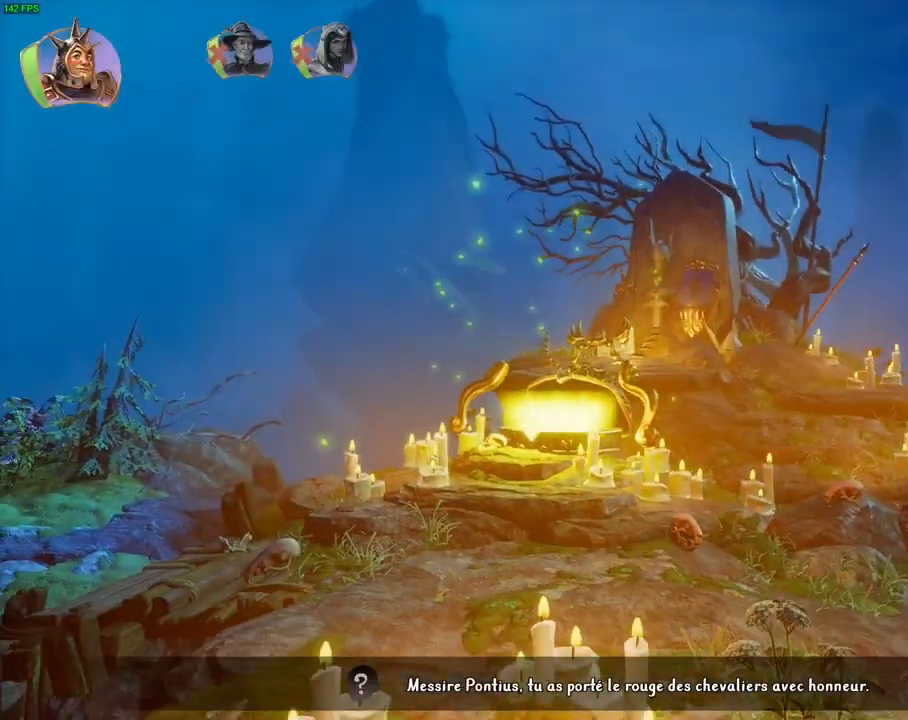
{"buttons": [], "left_stick": "center", "right_stick": "center", "events": [[83, "CIRCLE", "up"]]}
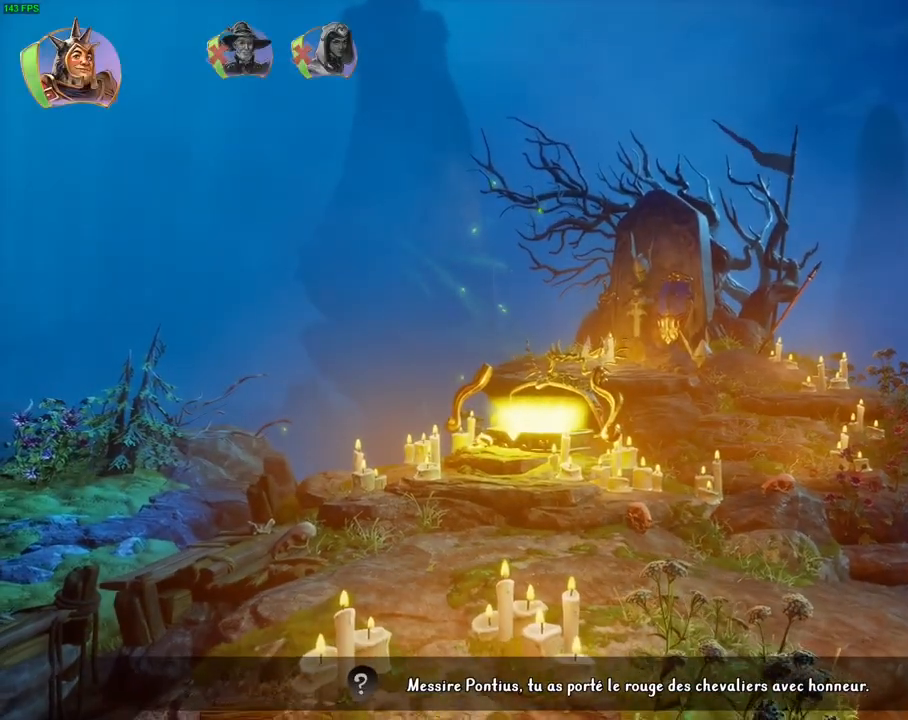
{"buttons": [], "left_stick": "center", "right_stick": "up-right", "events": [[383, "right_stick", "up-right"]]}
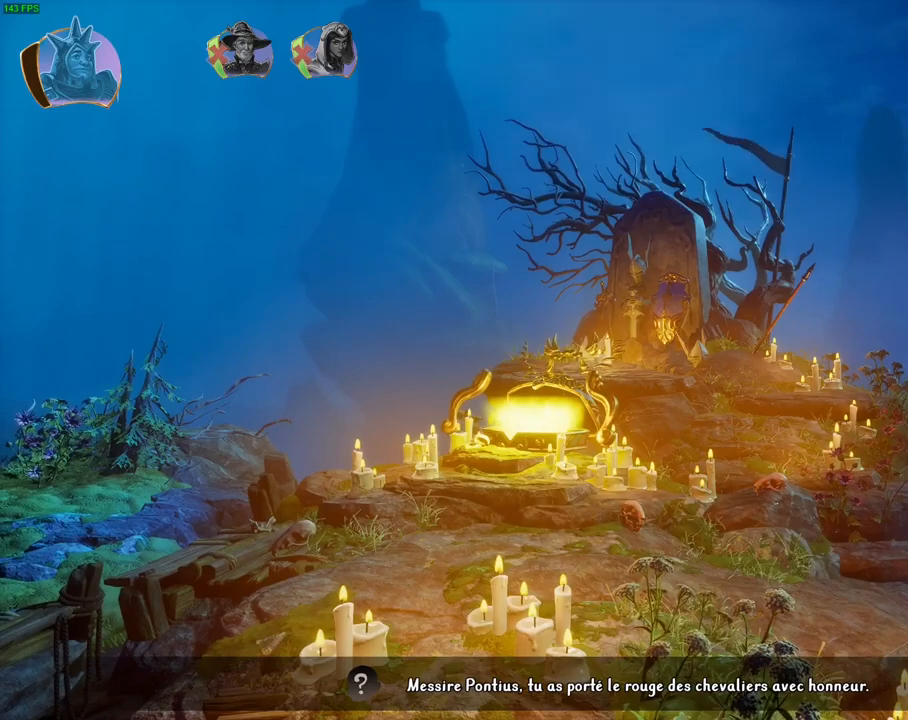
{"buttons": ["CROSS"], "left_stick": "right", "right_stick": "center", "events": [[33, "SQUARE", "down"], [50, "right_stick", "center"], [433, "left_stick", "right"], [500, "CROSS", "down"], [500, "SQUARE", "up"]]}
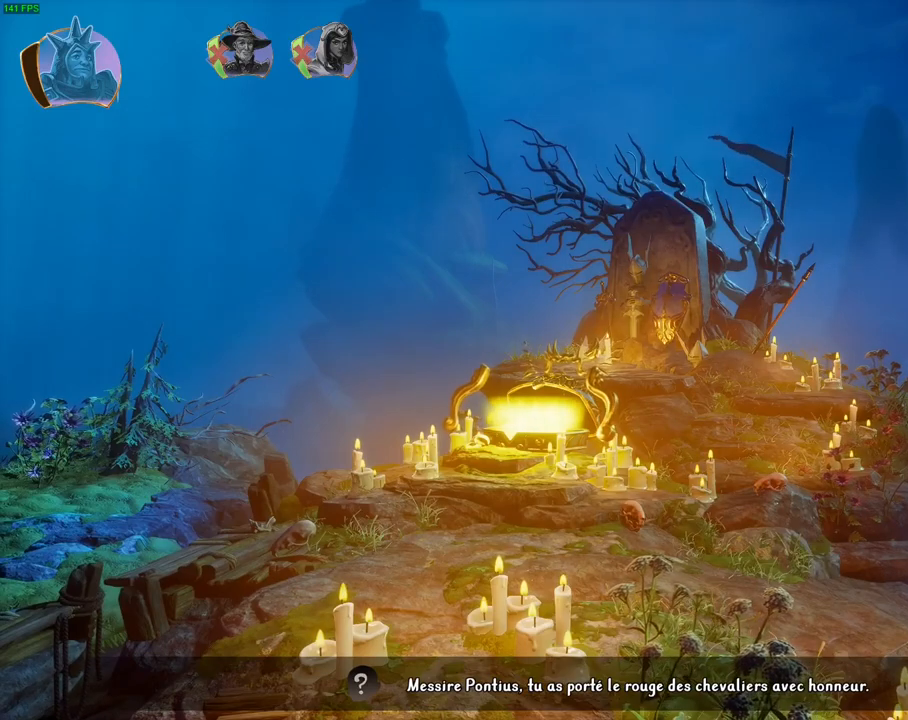
{"buttons": [], "left_stick": "center", "right_stick": "center", "events": [[217, "SQUARE", "down"], [317, "CROSS", "up"], [417, "SQUARE", "up"], [483, "left_stick", "center"]]}
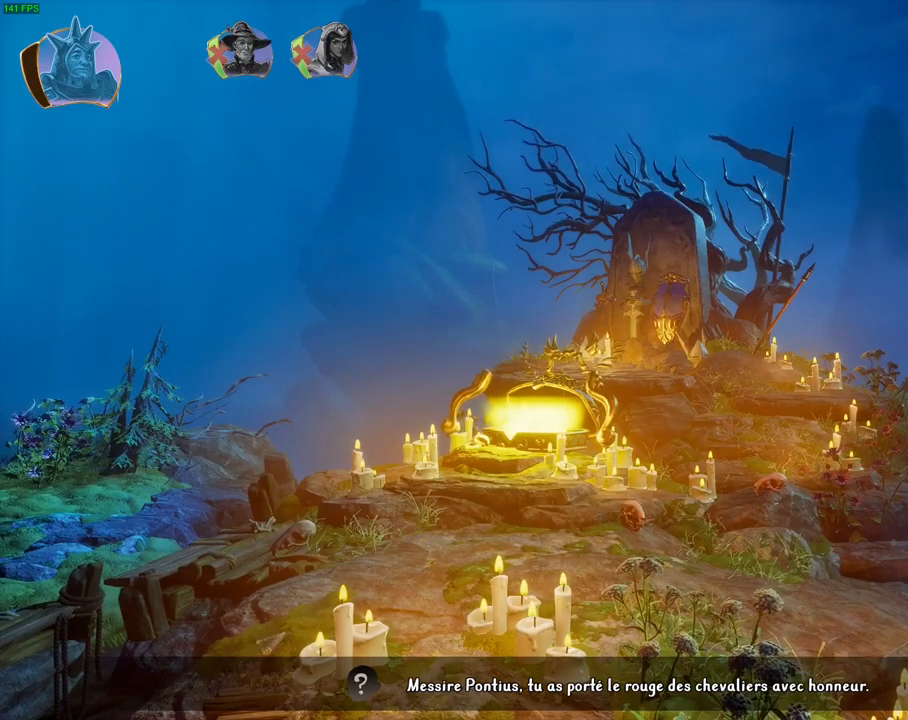
{"buttons": ["SQUARE"], "left_stick": "center", "right_stick": "center", "events": [[83, "left_stick", "right"], [117, "SQUARE", "down"], [350, "left_stick", "center"]]}